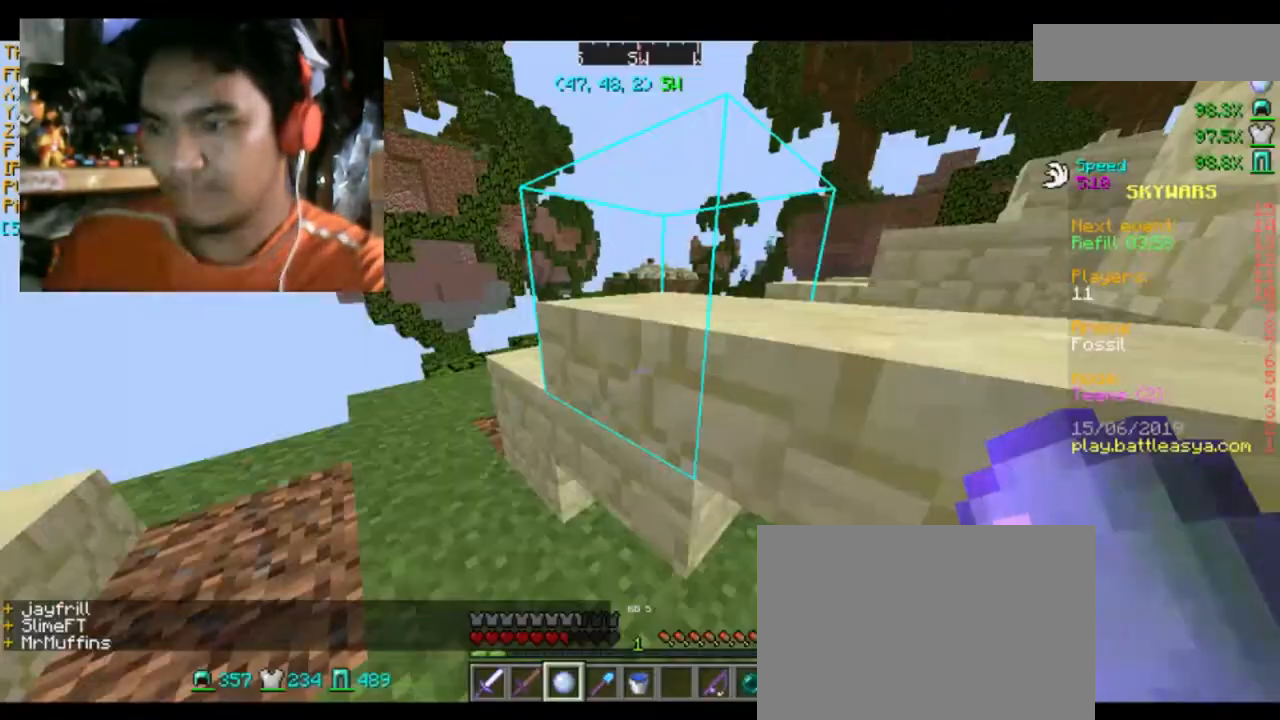
Gameplay with keyboard and mouse; each line is a JSON object with the keys and mouse buttons held at the frame after it. "events" lists presses ("down") and releases ("up") of "a", "d", "s", "space", "w", "mouse_left" and "mouse_right" between this image and that frame as [ms after this image, input, new state], when the widget could be followed in between. "mouse_left", "mouse_right" = the "left", "right" buttons of the "mouse" list. No other keys are recorded. Fast repeated clicks can show as one long hold. Mouse movement is not recorded.
{"keys": ["a", "w"], "mouse": [], "events": [[167, "w", "down"], [234, "a", "down"]]}
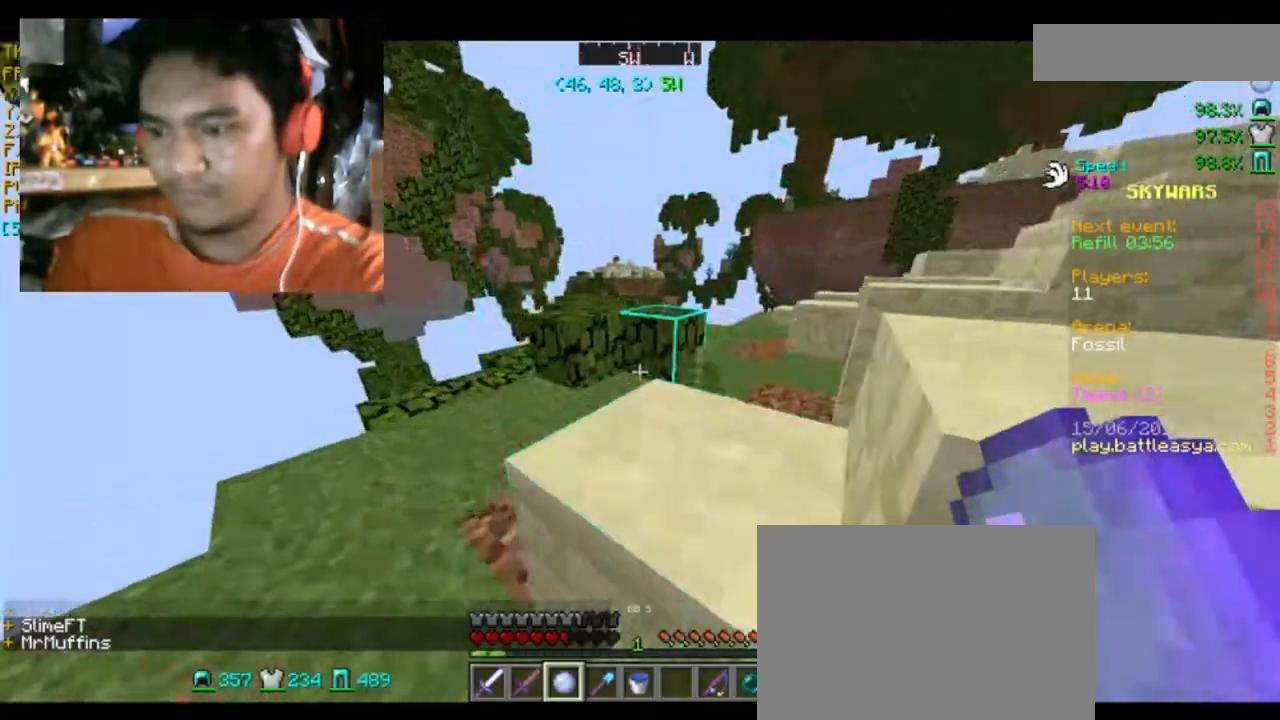
{"keys": ["space", "w"], "mouse": [], "events": [[100, "a", "up"], [467, "space", "down"]]}
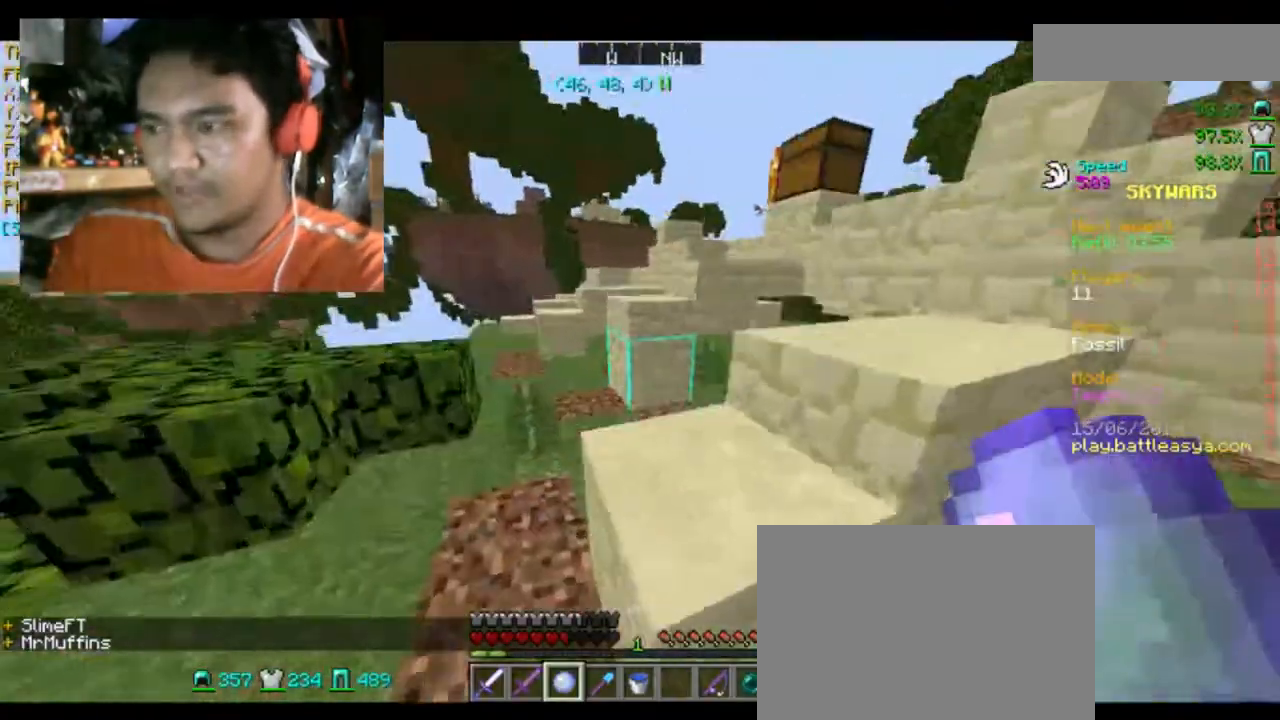
{"keys": ["w"], "mouse": [], "events": [[100, "space", "up"]]}
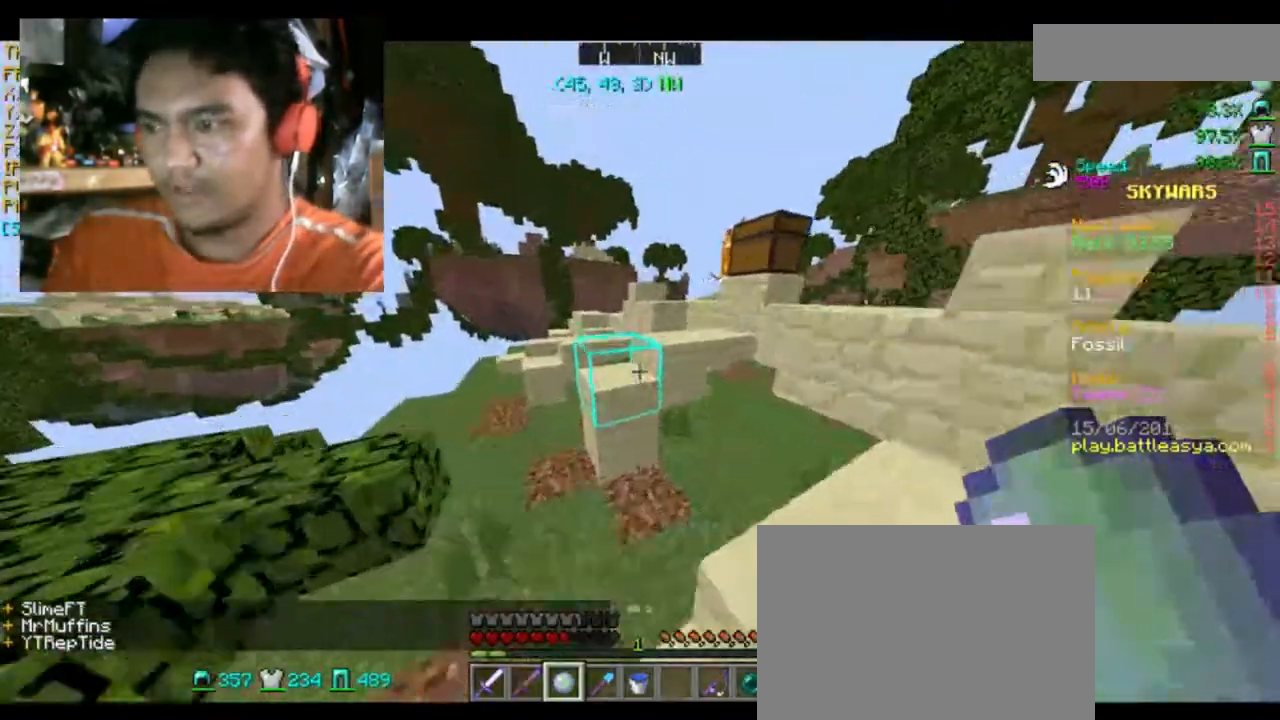
{"keys": ["w"], "mouse": [], "events": [[33, "space", "down"], [200, "space", "up"], [300, "d", "down"], [500, "d", "up"]]}
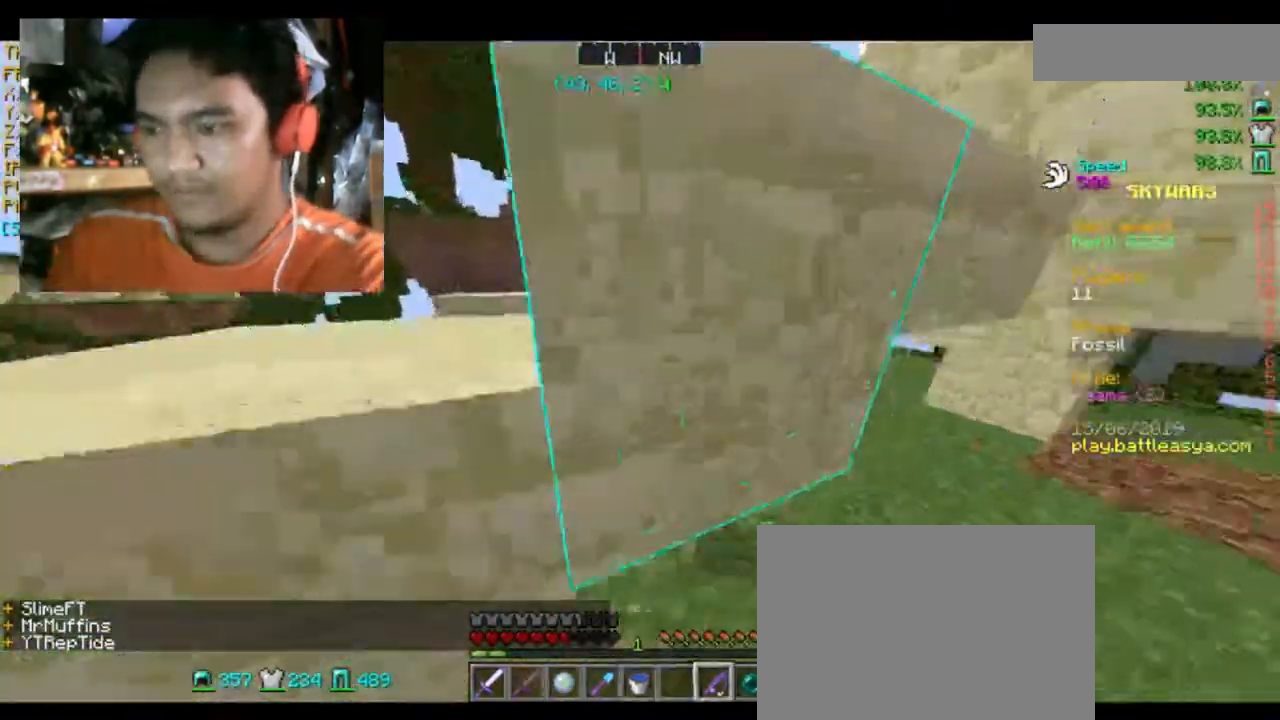
{"keys": ["a", "w"], "mouse": [], "events": [[100, "a", "down"]]}
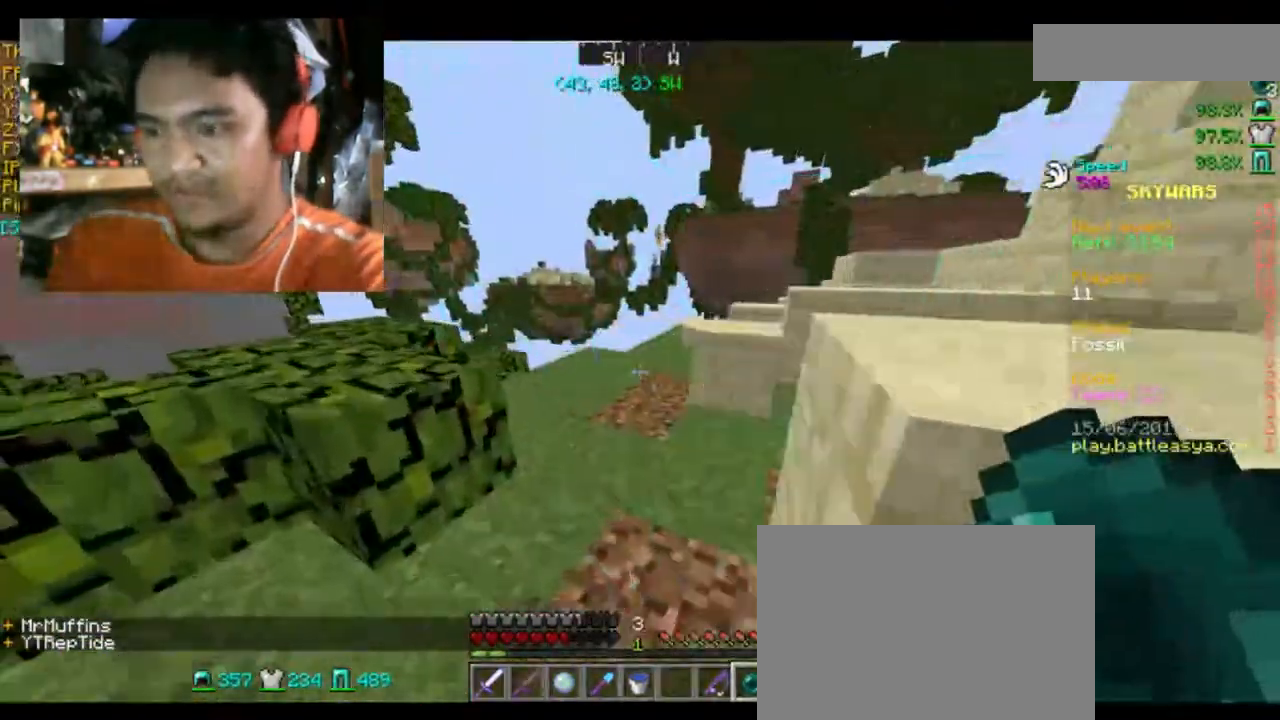
{"keys": ["w"], "mouse": [], "events": [[200, "a", "up"], [333, "d", "down"], [467, "d", "up"]]}
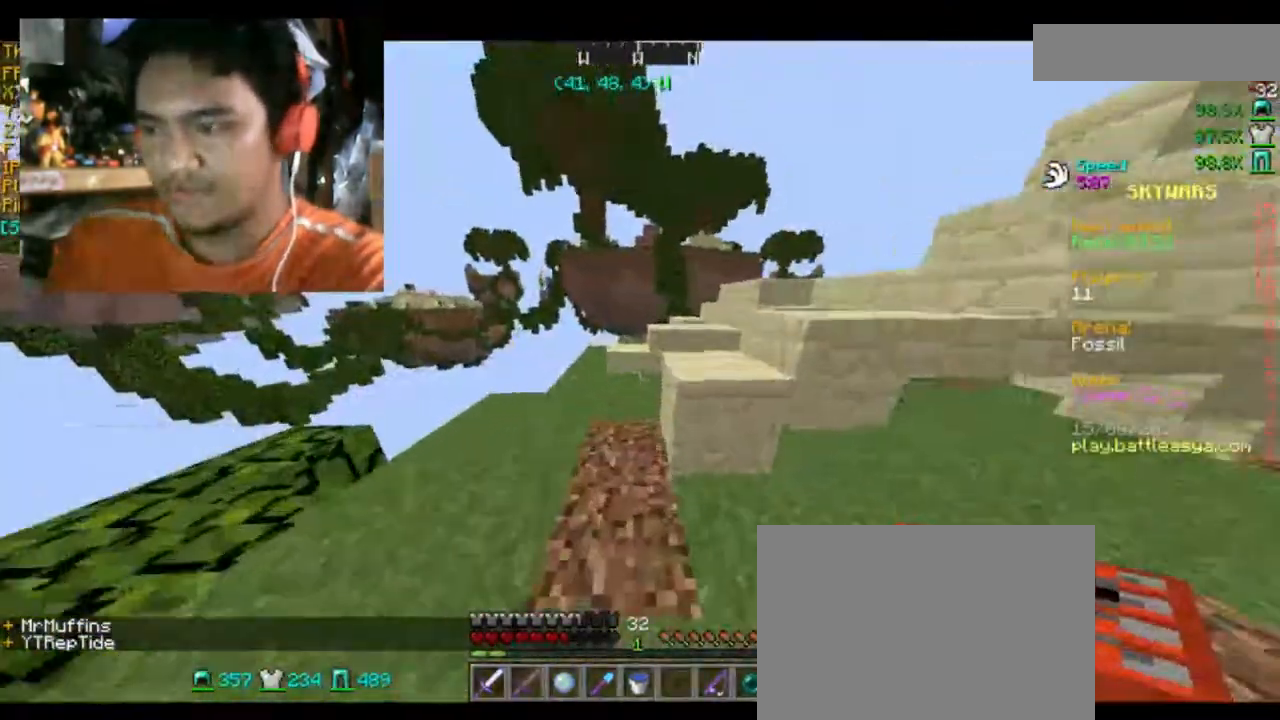
{"keys": ["w"], "mouse": [], "events": [[134, "space", "down"], [300, "space", "up"]]}
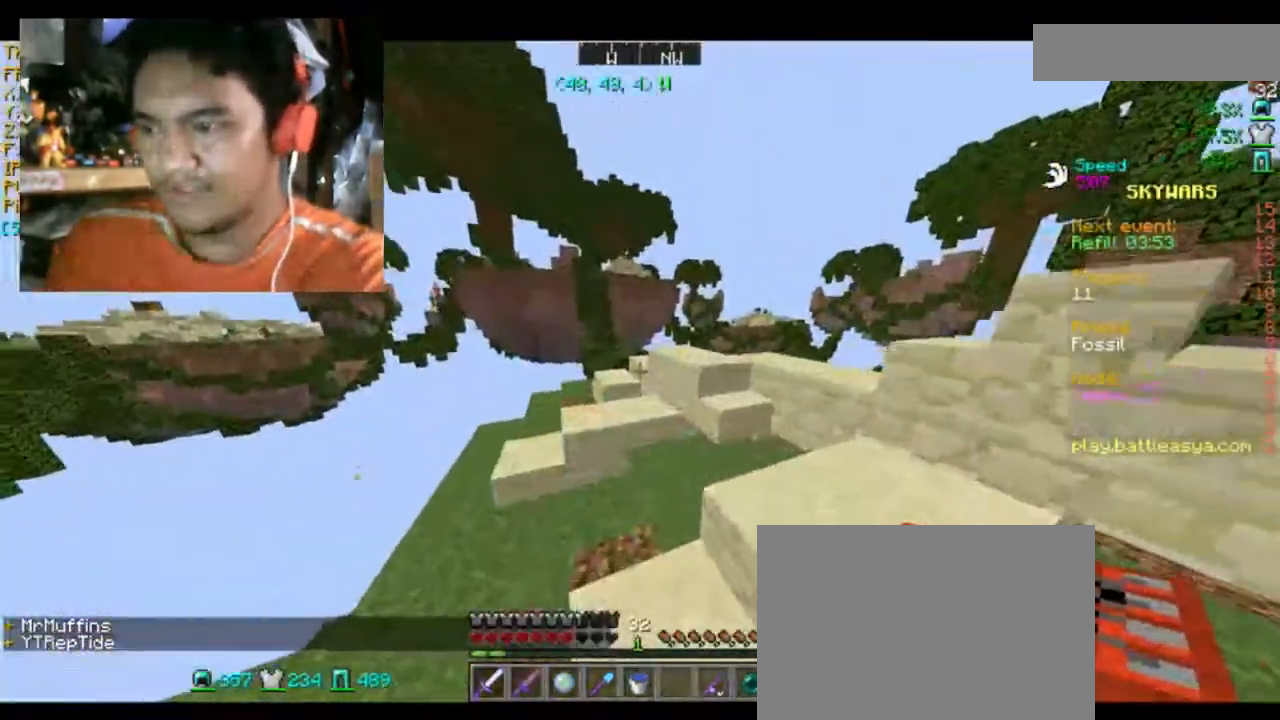
{"keys": ["w"], "mouse": [], "events": [[100, "space", "down"], [233, "space", "up"]]}
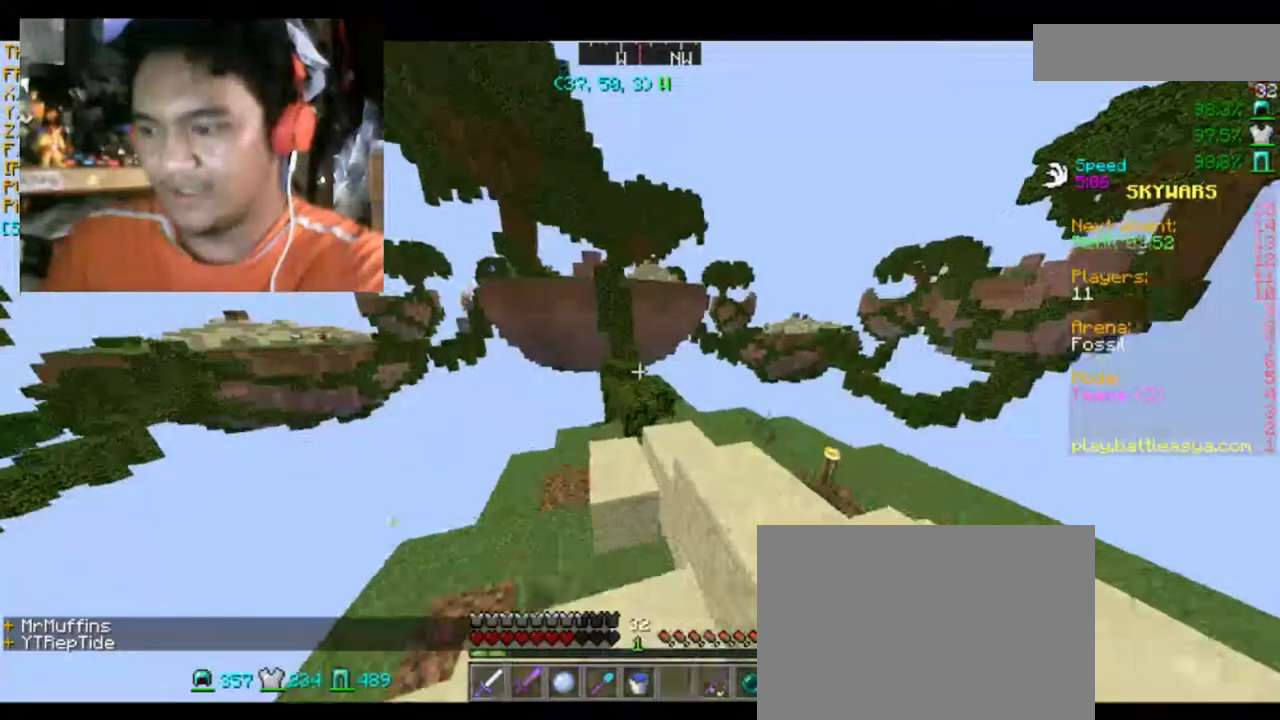
{"keys": ["space", "w"], "mouse": [], "events": [[434, "space", "down"]]}
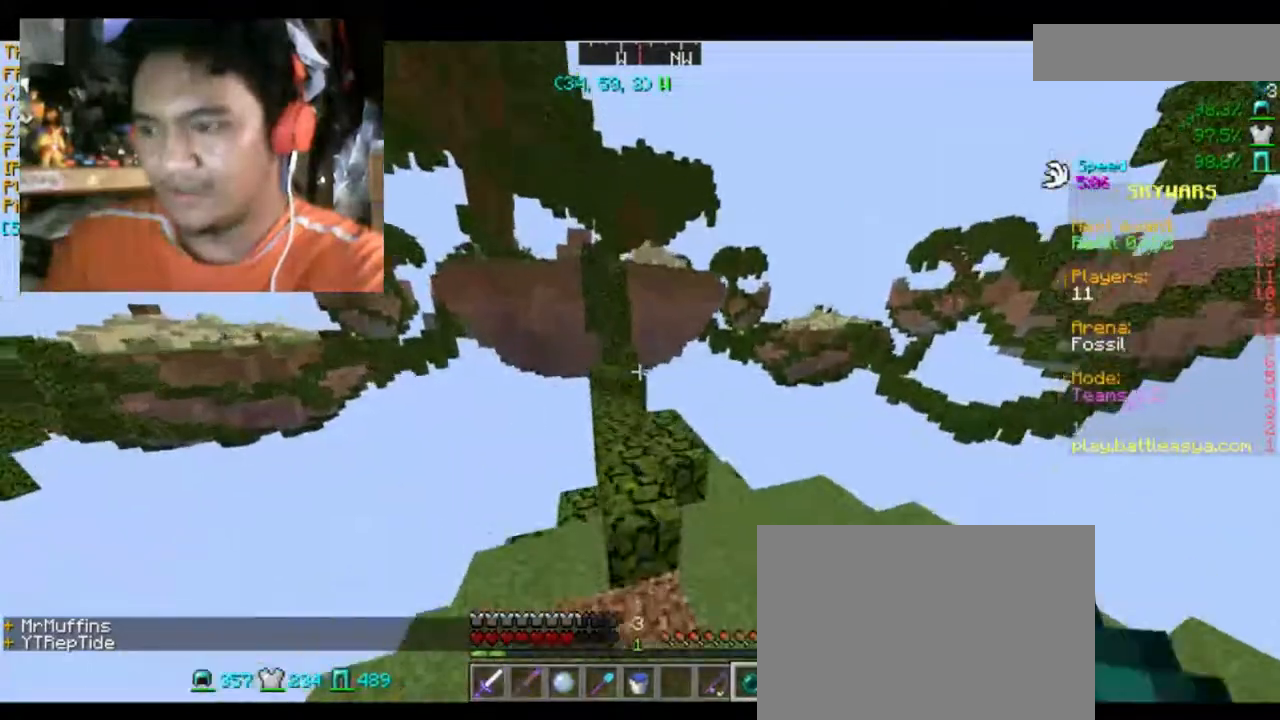
{"keys": ["w"], "mouse": [], "events": [[100, "space", "up"]]}
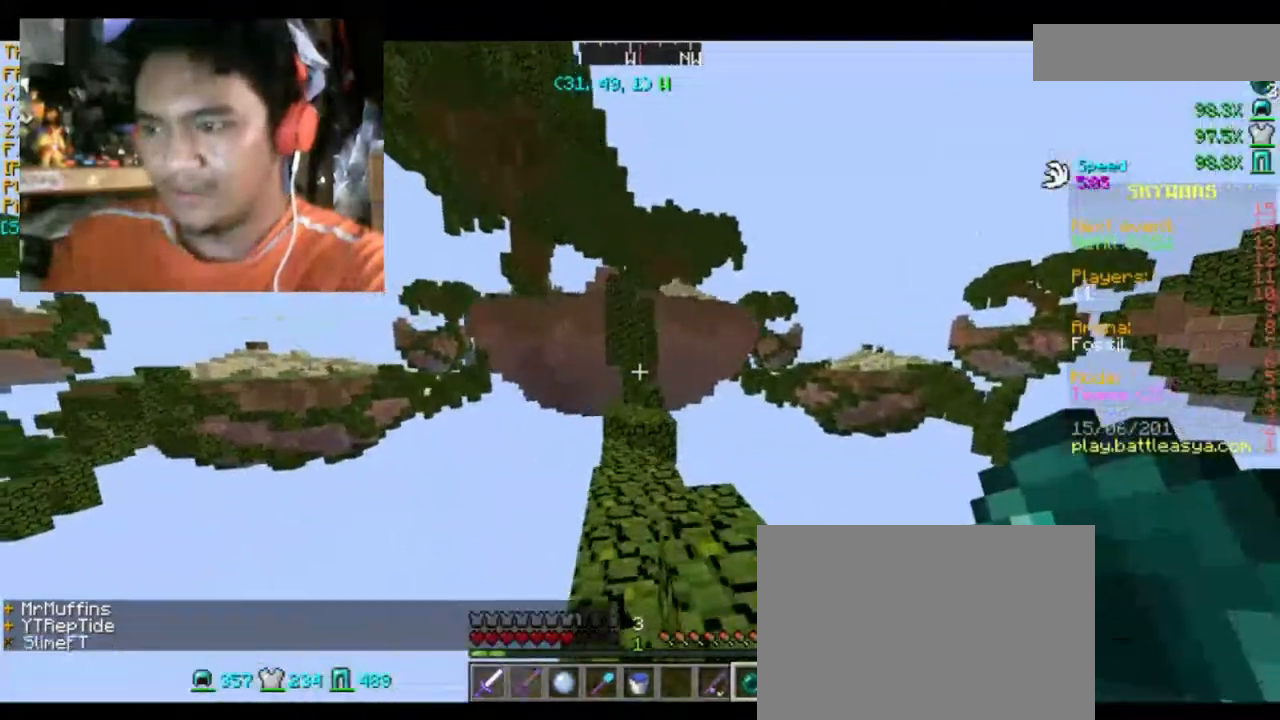
{"keys": [], "mouse": ["right"], "events": [[134, "space", "down"], [334, "space", "up"], [501, "mouse_right", "down"], [501, "w", "up"]]}
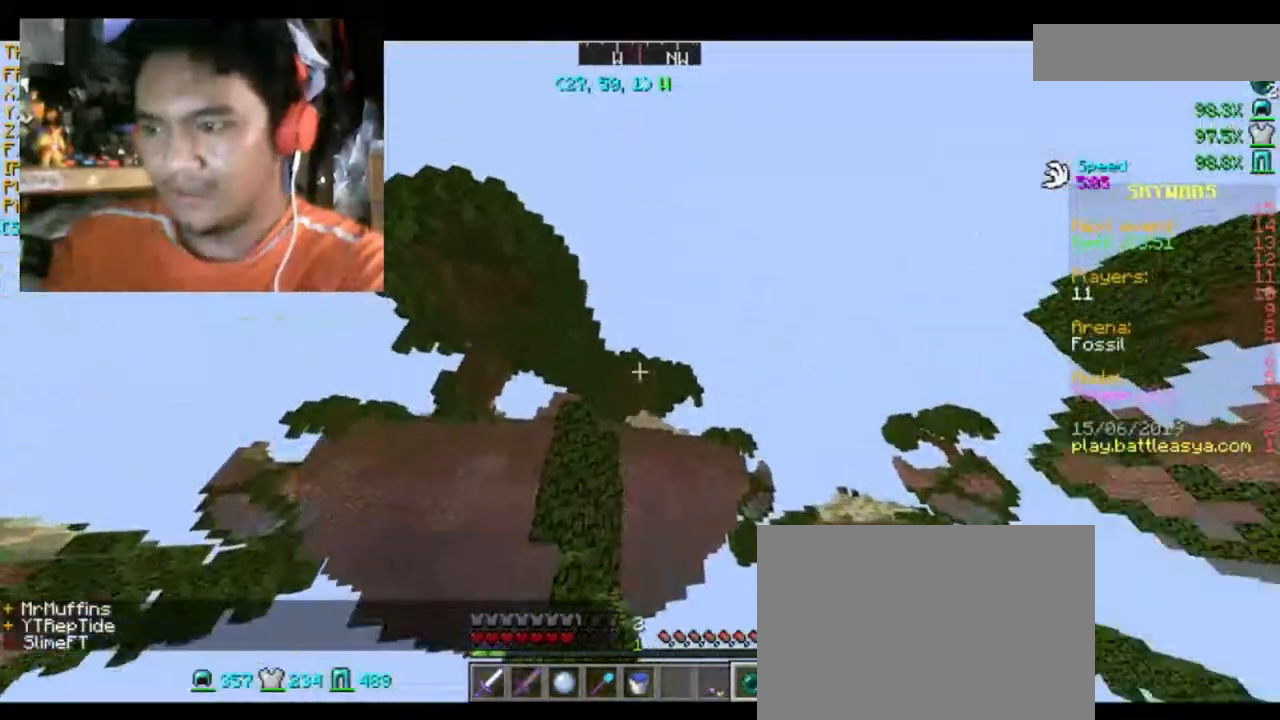
{"keys": [], "mouse": [], "events": [[133, "mouse_right", "up"]]}
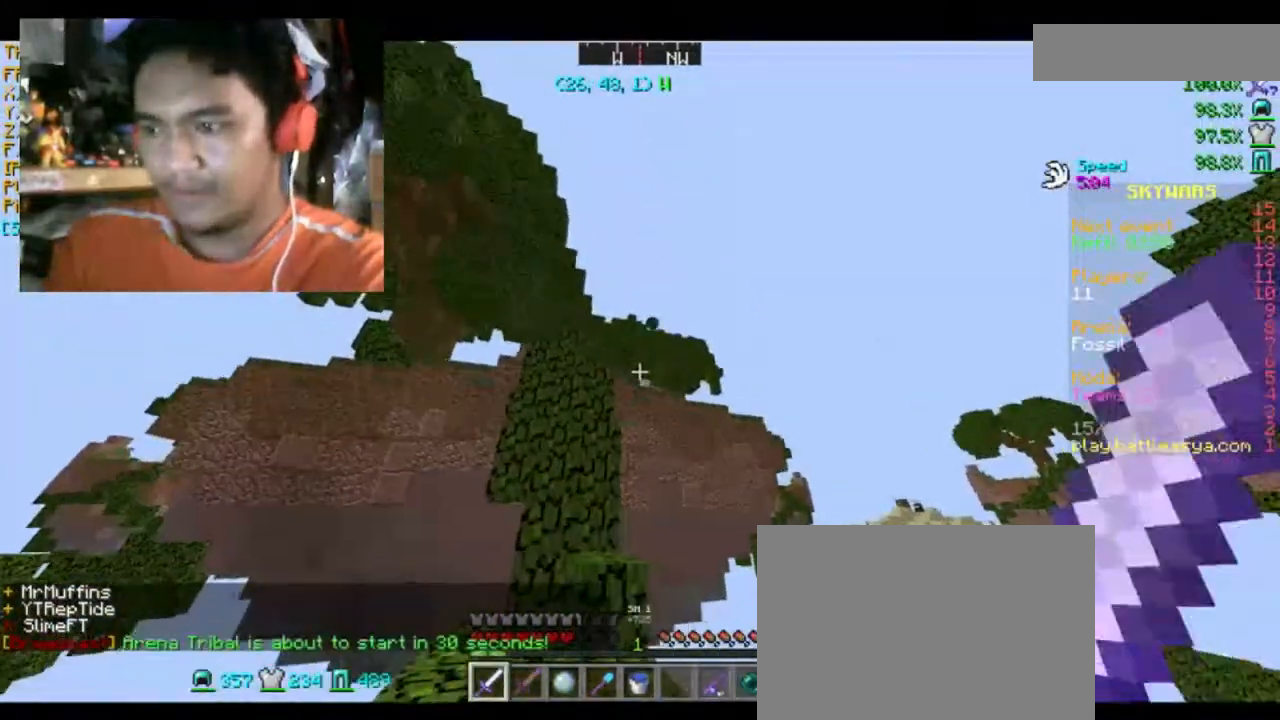
{"keys": [], "mouse": [], "events": []}
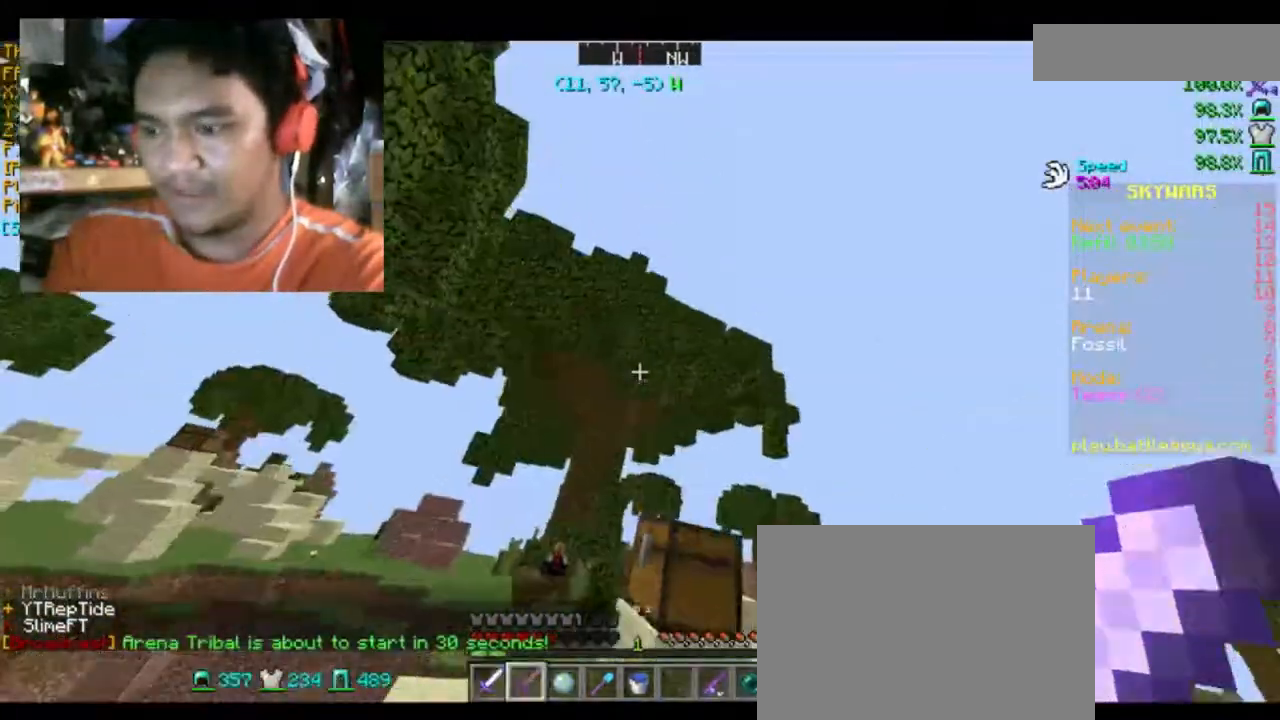
{"keys": [], "mouse": [], "events": []}
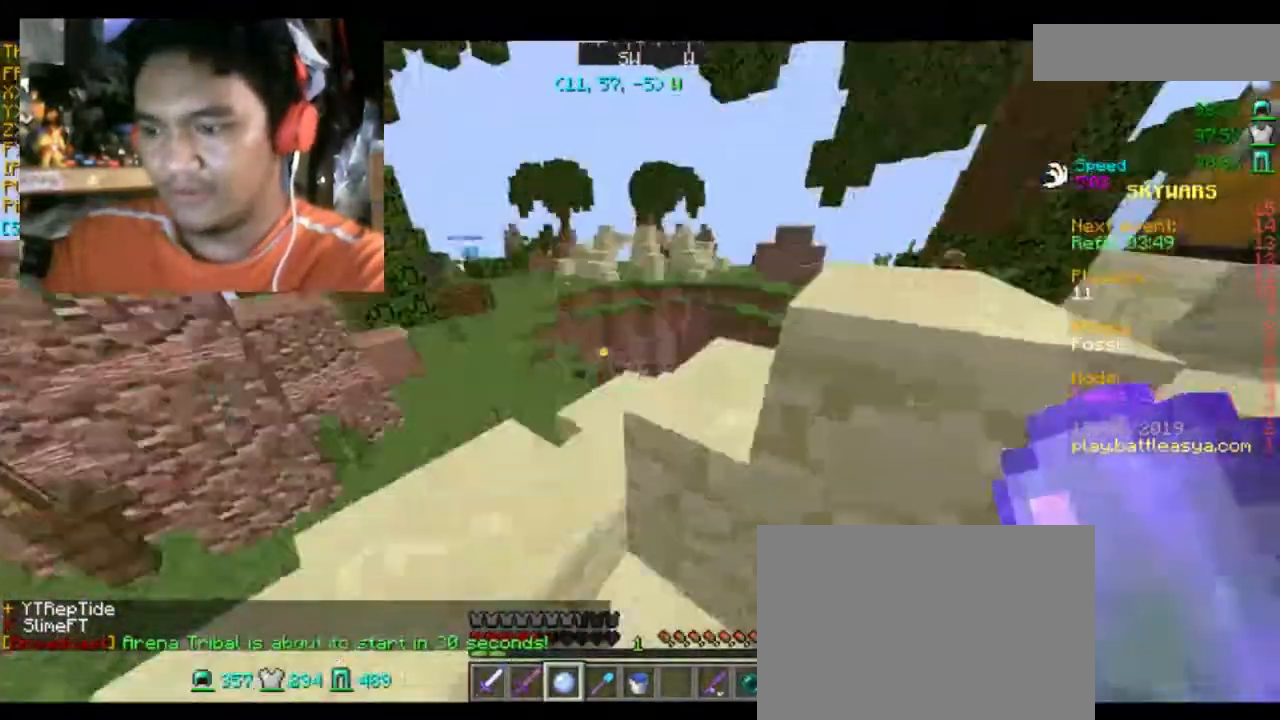
{"keys": ["a", "w"], "mouse": [], "events": [[434, "a", "down"], [434, "w", "down"]]}
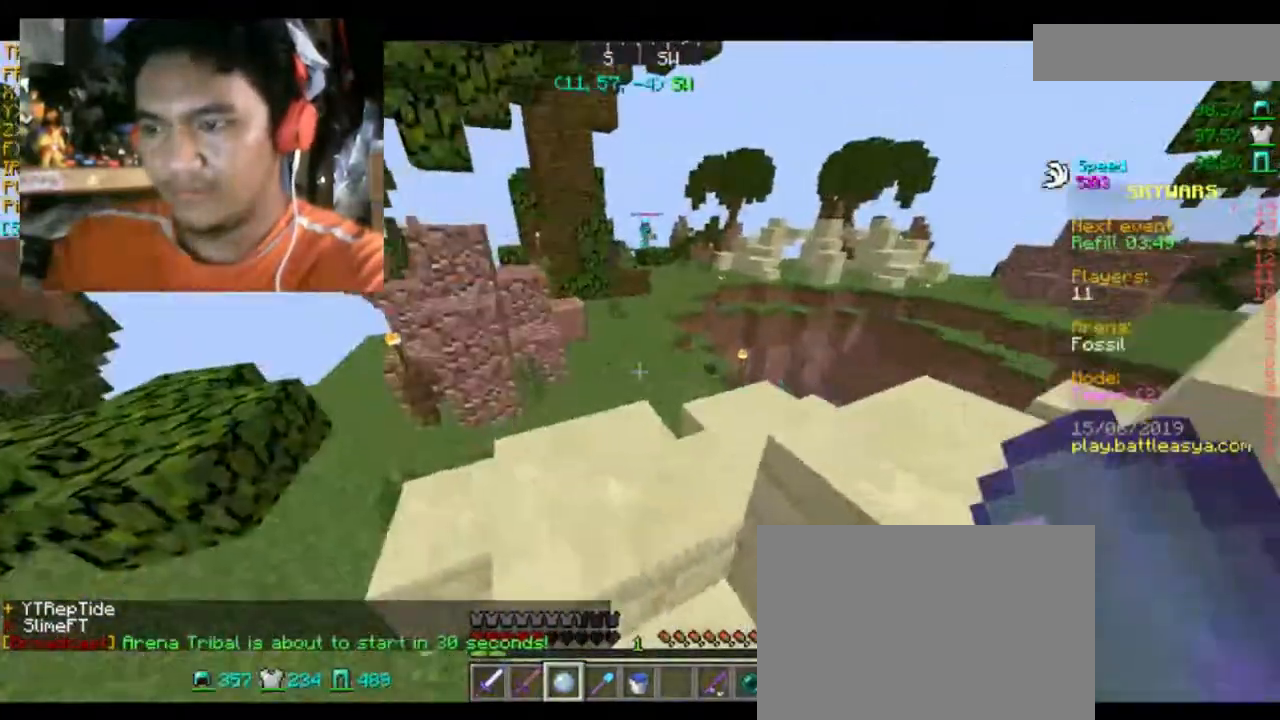
{"keys": ["space", "w"], "mouse": [], "events": [[166, "a", "up"], [333, "space", "down"]]}